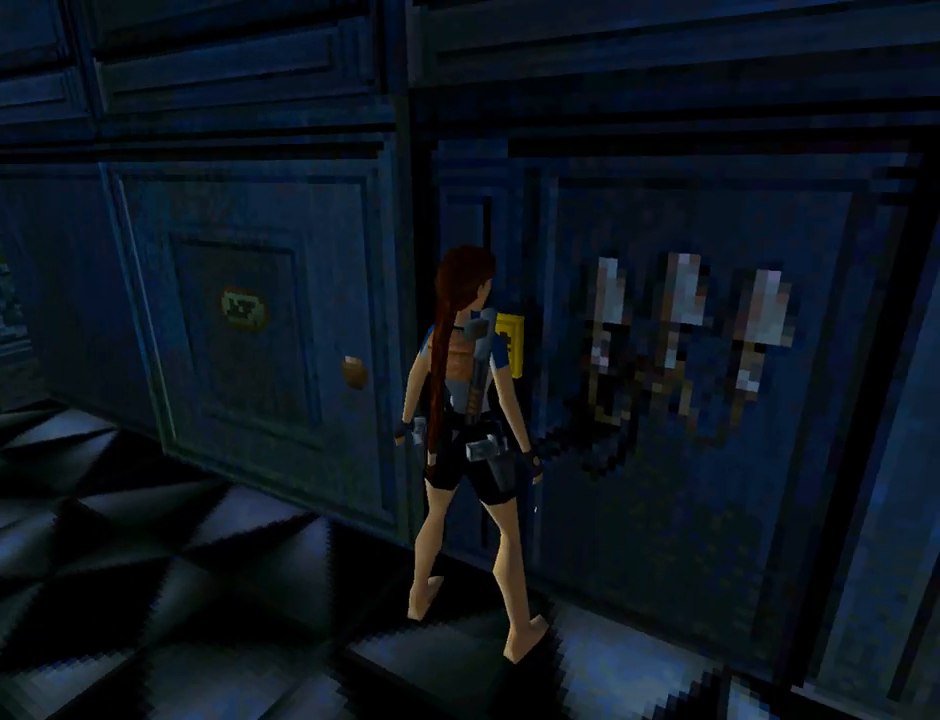
Gameplay with a controller (PlayStation layout); each line is a JSON object with the inputs held at the frame after it. "events" lists button and stick changes between this image and that frame as [ms after this image, input, new state], when the widget could be followed in between. Not read: L2 right_stick.
{"buttons": ["DPAD_LEFT"], "left_stick": "center", "events": [[100, "DPAD_LEFT", "down"]]}
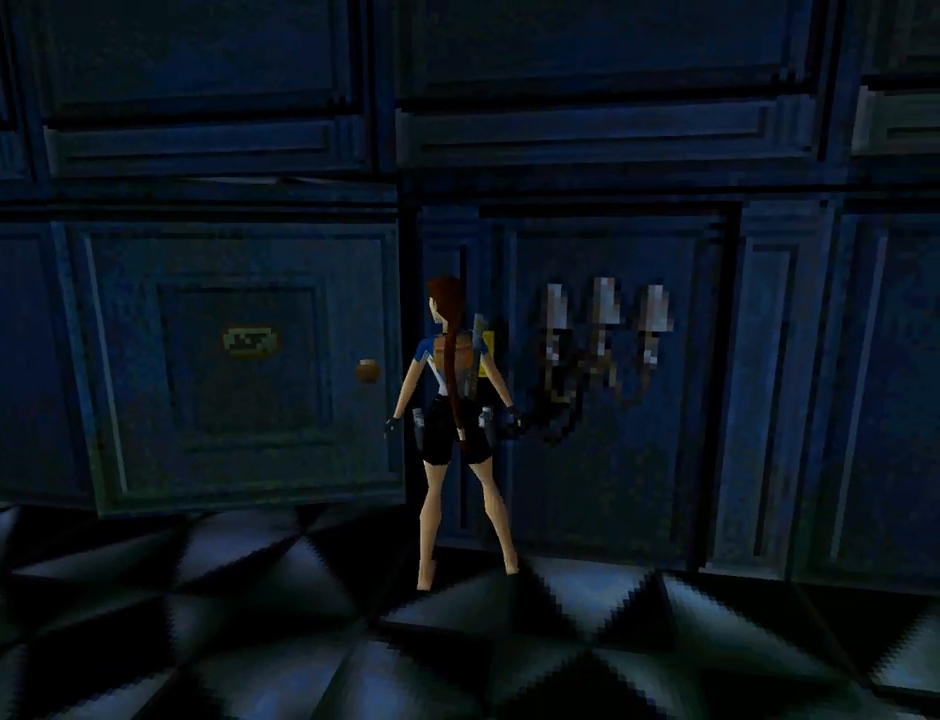
{"buttons": ["DPAD_UP", "DPAD_RIGHT"], "left_stick": "center", "events": [[333, "DPAD_UP", "down"], [367, "DPAD_LEFT", "up"], [467, "DPAD_RIGHT", "down"]]}
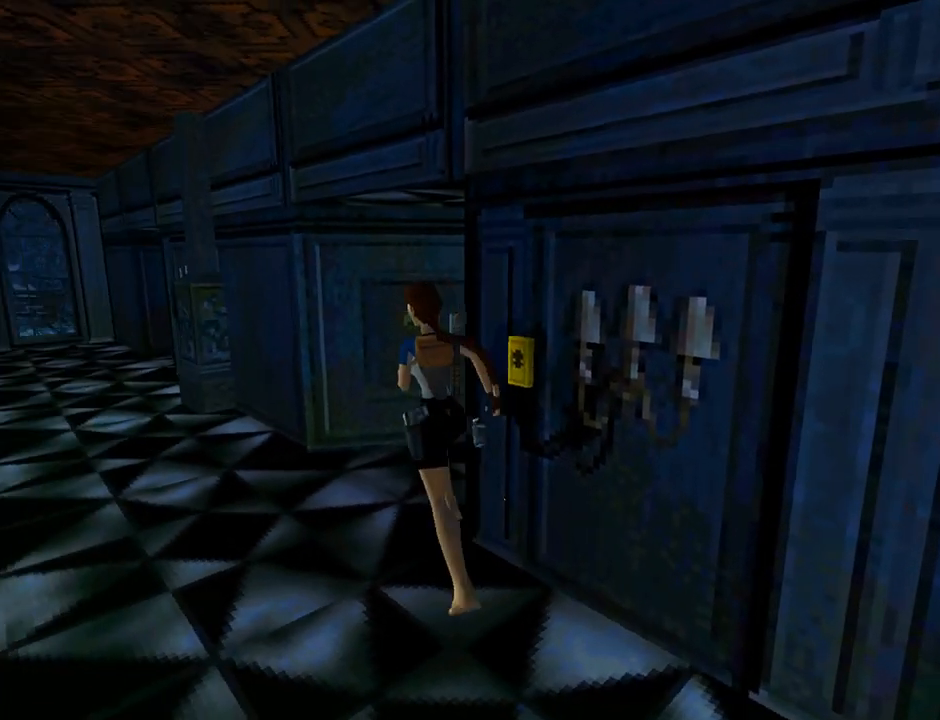
{"buttons": ["DPAD_RIGHT"], "left_stick": "center", "events": [[167, "DPAD_UP", "up"]]}
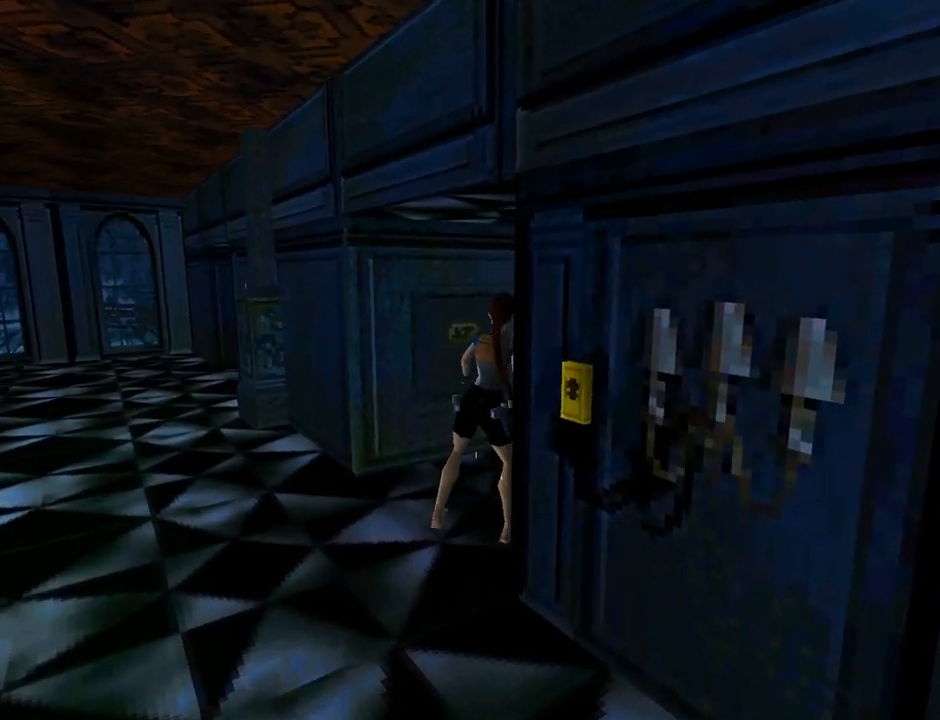
{"buttons": [], "left_stick": "center", "events": [[300, "DPAD_RIGHT", "up"]]}
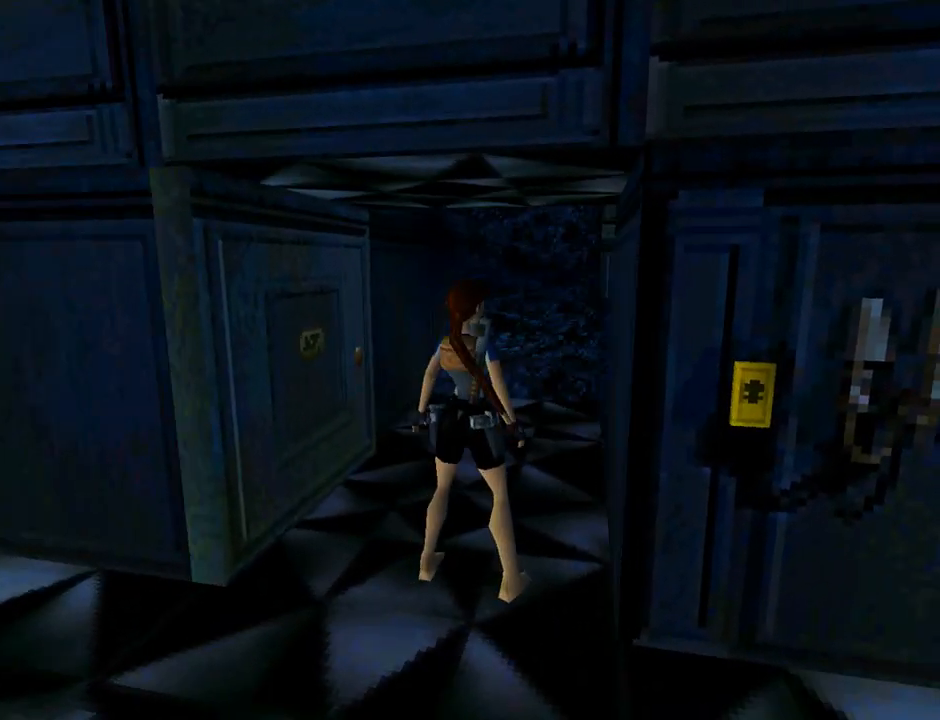
{"buttons": ["DPAD_UP", "DPAD_LEFT"], "left_stick": "center", "events": [[333, "DPAD_LEFT", "down"], [333, "DPAD_UP", "down"]]}
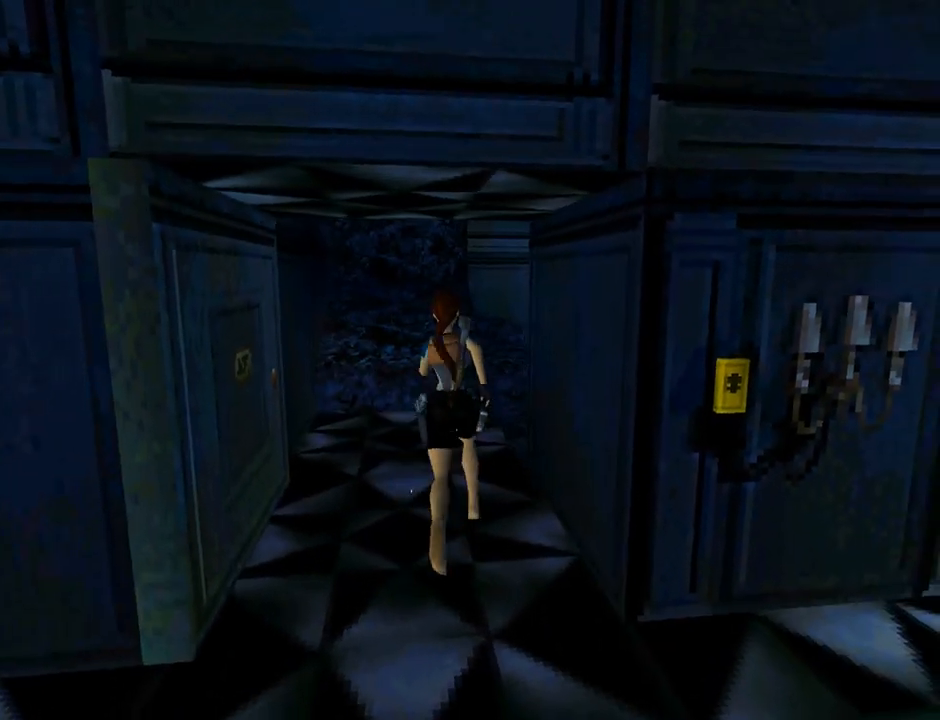
{"buttons": ["DPAD_UP", "DPAD_RIGHT"], "left_stick": "center", "events": [[167, "DPAD_LEFT", "up"], [467, "DPAD_RIGHT", "down"]]}
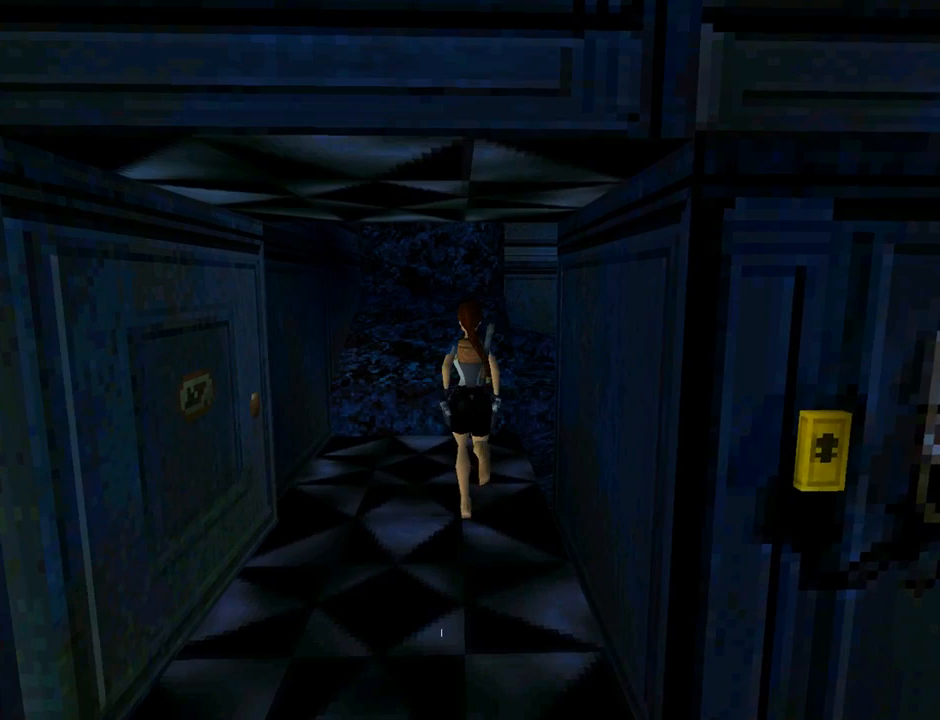
{"buttons": ["DPAD_RIGHT"], "left_stick": "center", "events": [[267, "DPAD_UP", "up"]]}
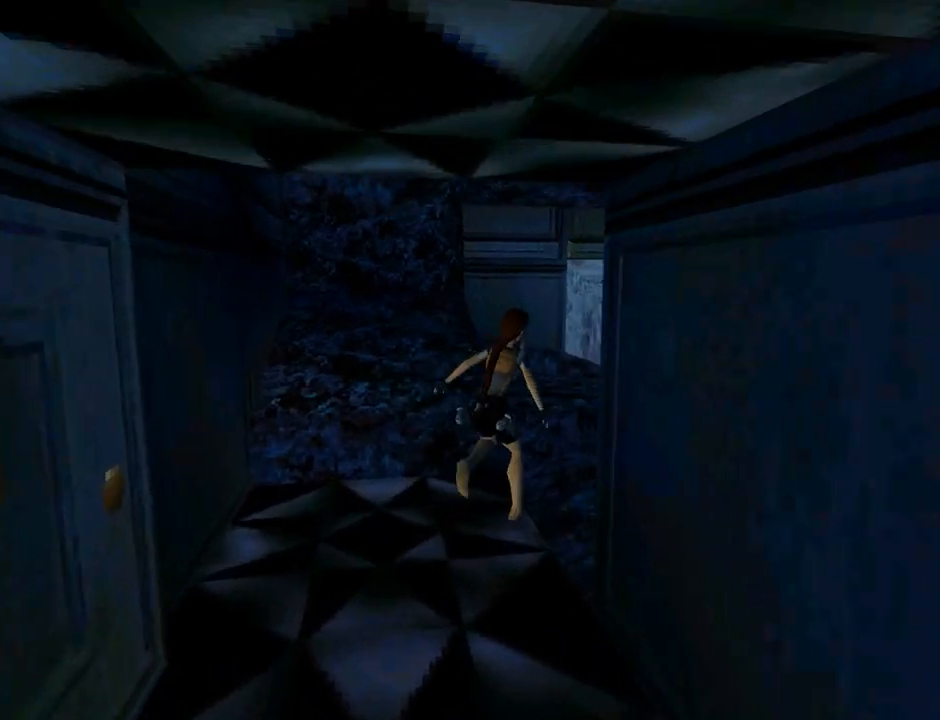
{"buttons": ["L1"], "left_stick": "center", "events": [[267, "DPAD_RIGHT", "up"], [267, "L1", "down"]]}
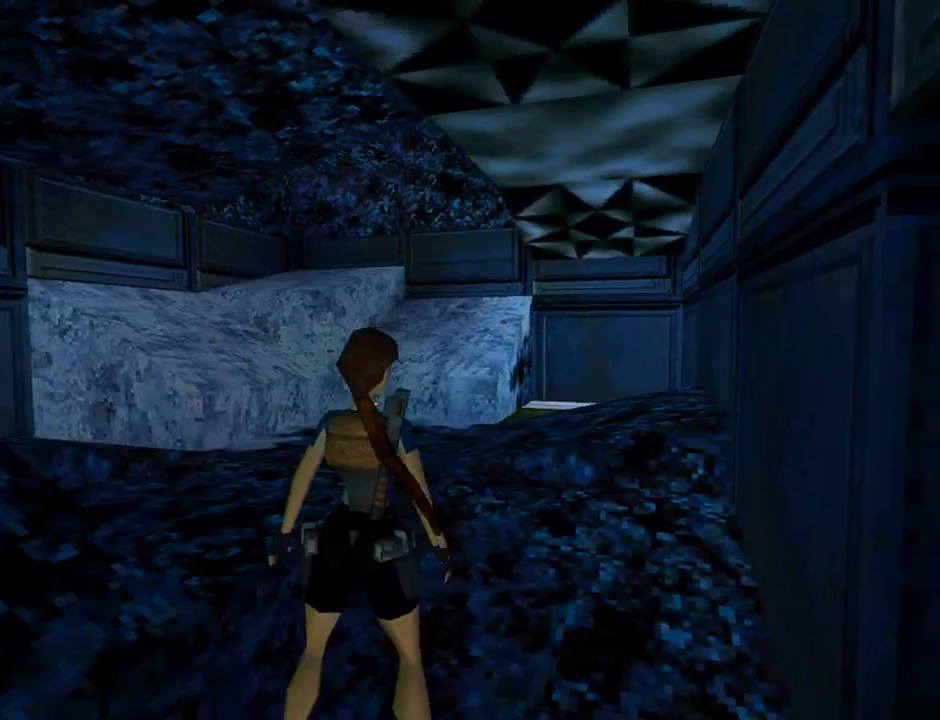
{"buttons": ["L1"], "left_stick": "center", "events": [[200, "DPAD_UP", "down"], [333, "DPAD_UP", "up"]]}
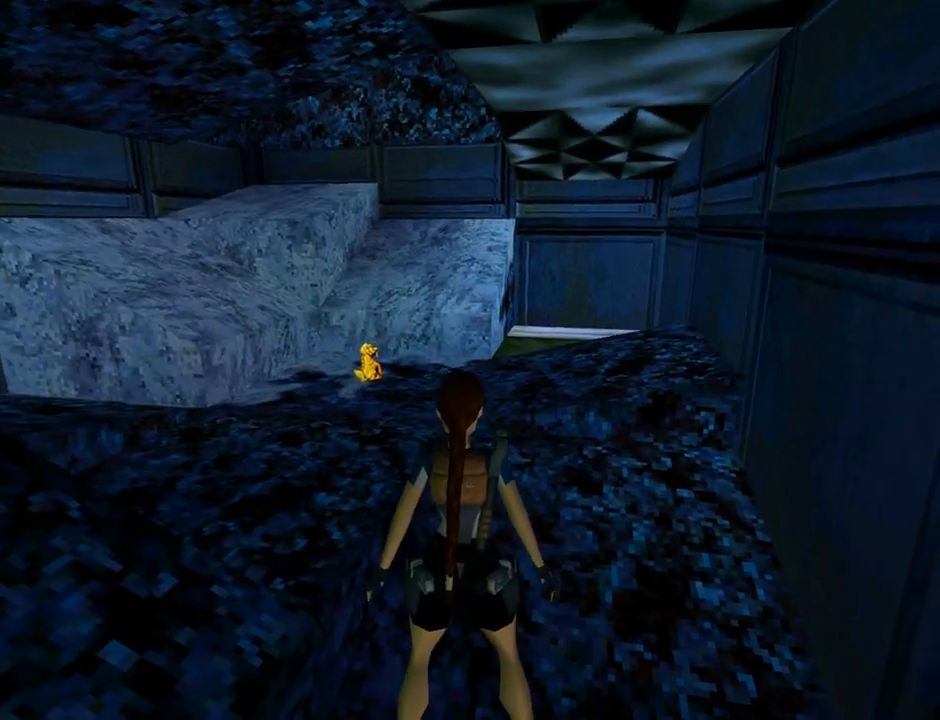
{"buttons": ["L1"], "left_stick": "center", "events": []}
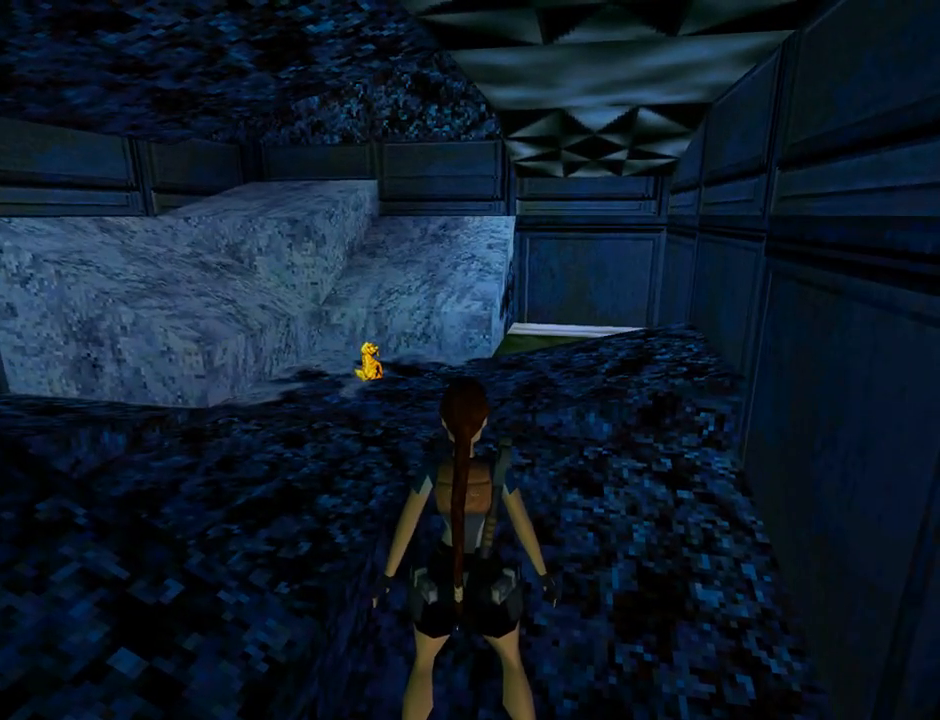
{"buttons": ["L1"], "left_stick": "center", "events": []}
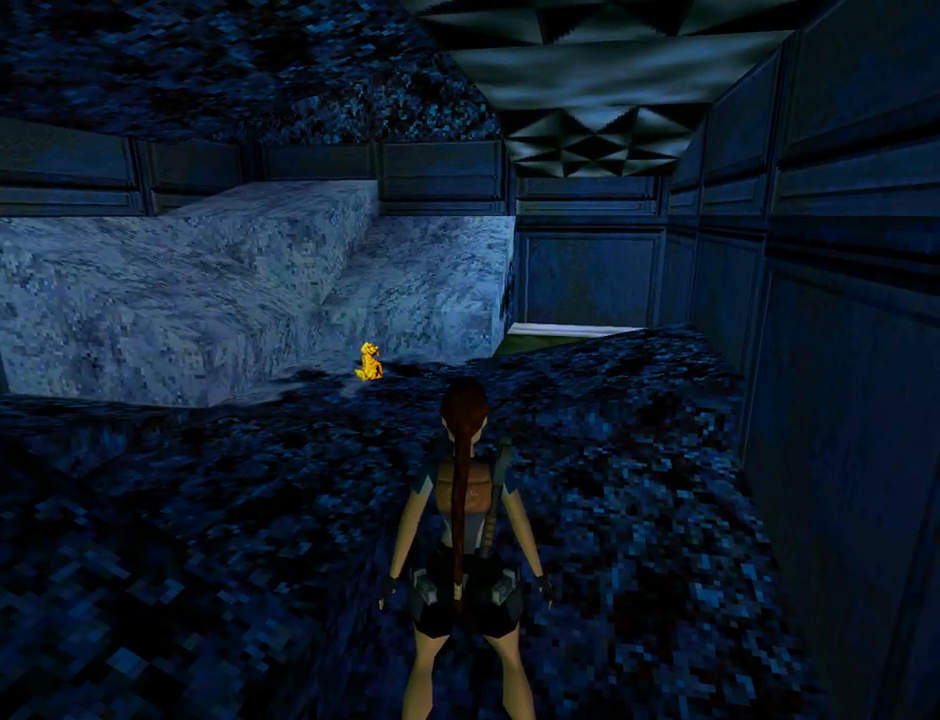
{"buttons": ["L1"], "left_stick": "center", "events": [[100, "DPAD_UP", "down"], [233, "DPAD_UP", "up"]]}
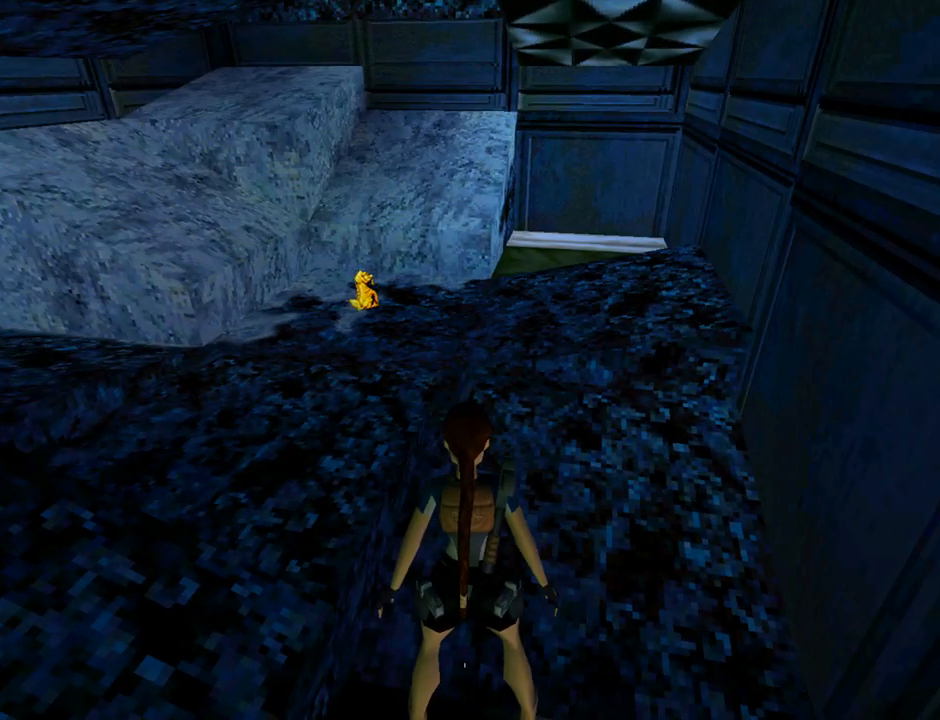
{"buttons": ["DPAD_UP", "DPAD_LEFT"], "left_stick": "center", "events": [[100, "L1", "up"], [133, "DPAD_UP", "down"], [267, "DPAD_RIGHT", "down"], [400, "DPAD_RIGHT", "up"], [500, "DPAD_LEFT", "down"]]}
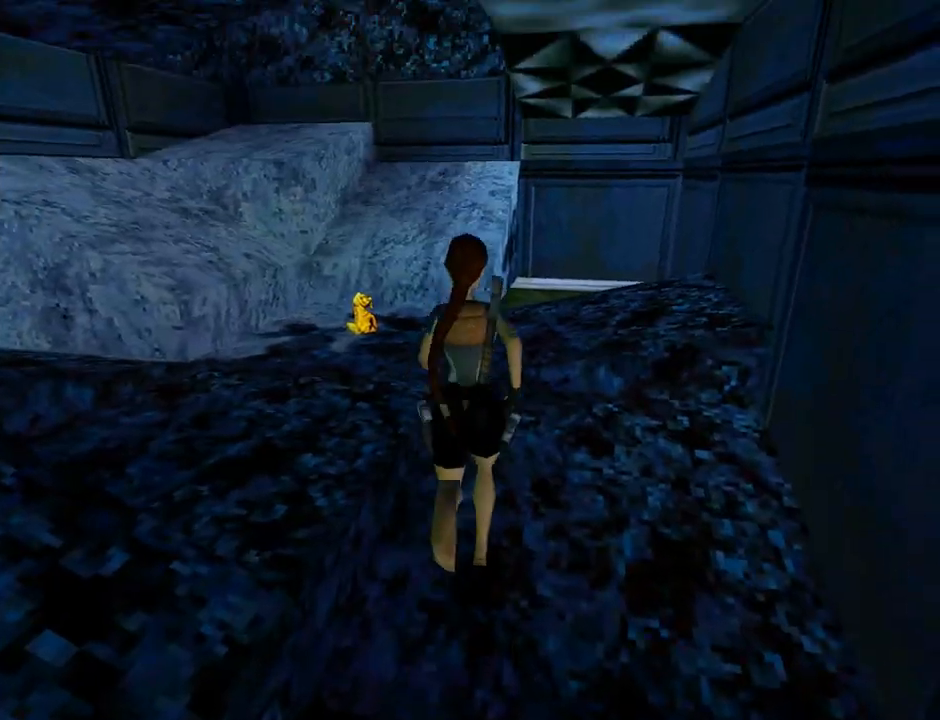
{"buttons": ["DPAD_UP", "DPAD_LEFT"], "left_stick": "center", "events": []}
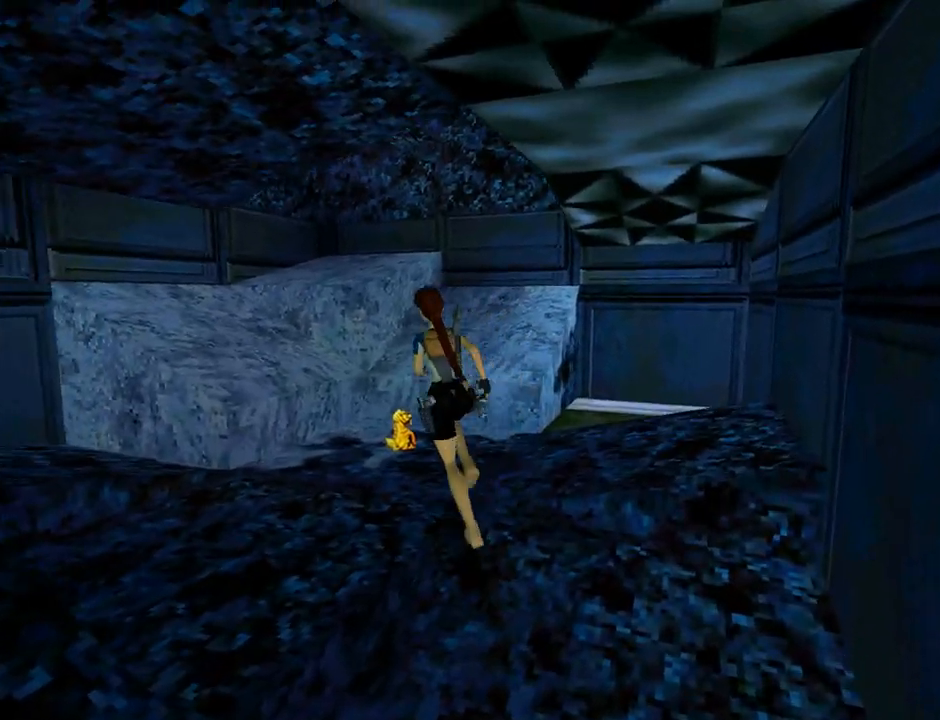
{"buttons": ["CROSS"], "left_stick": "center", "events": [[33, "DPAD_LEFT", "up"], [167, "DPAD_UP", "up"], [300, "CROSS", "down"]]}
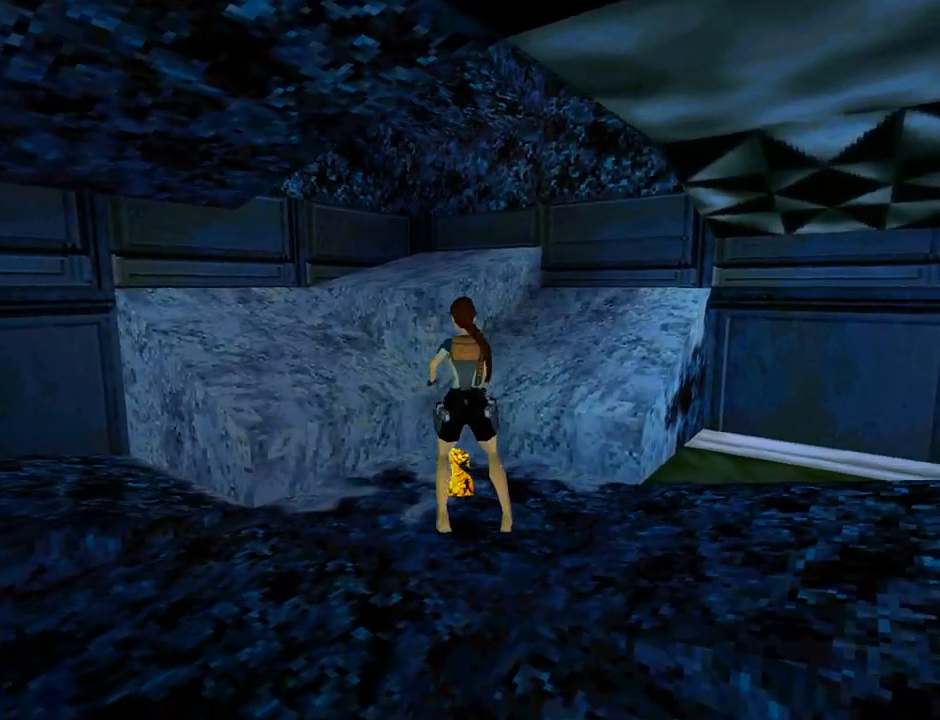
{"buttons": ["CROSS"], "left_stick": "center", "events": []}
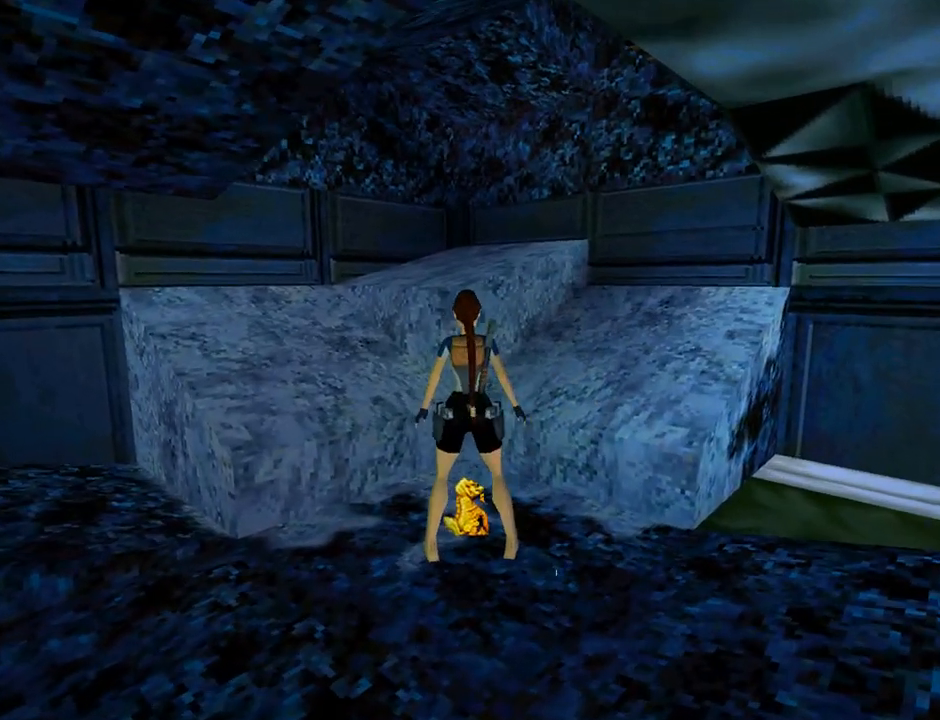
{"buttons": ["CROSS"], "left_stick": "center", "events": []}
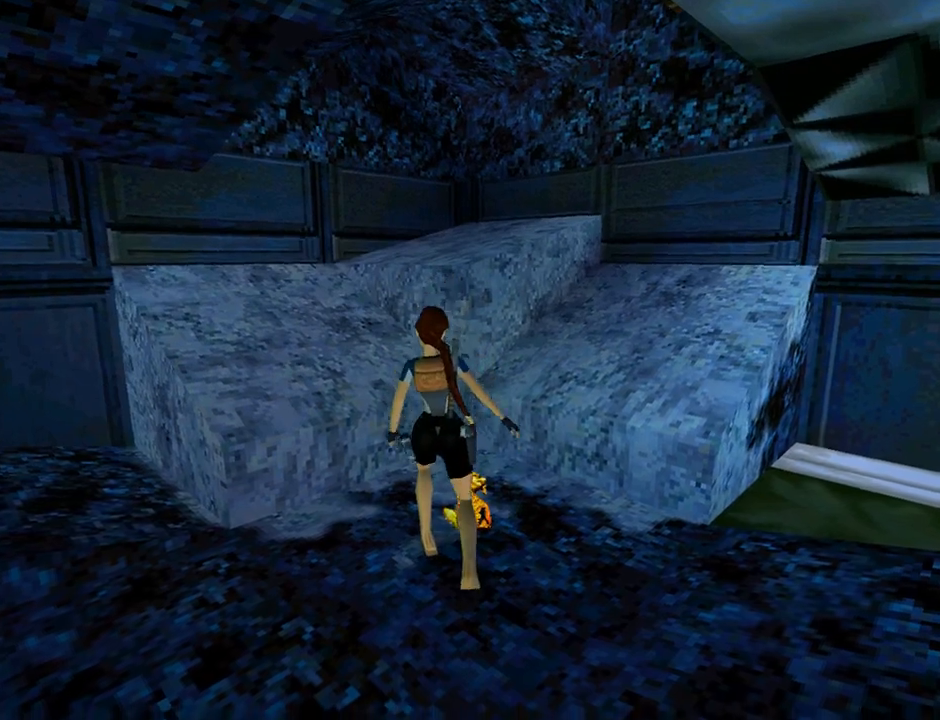
{"buttons": ["CROSS"], "left_stick": "center", "events": []}
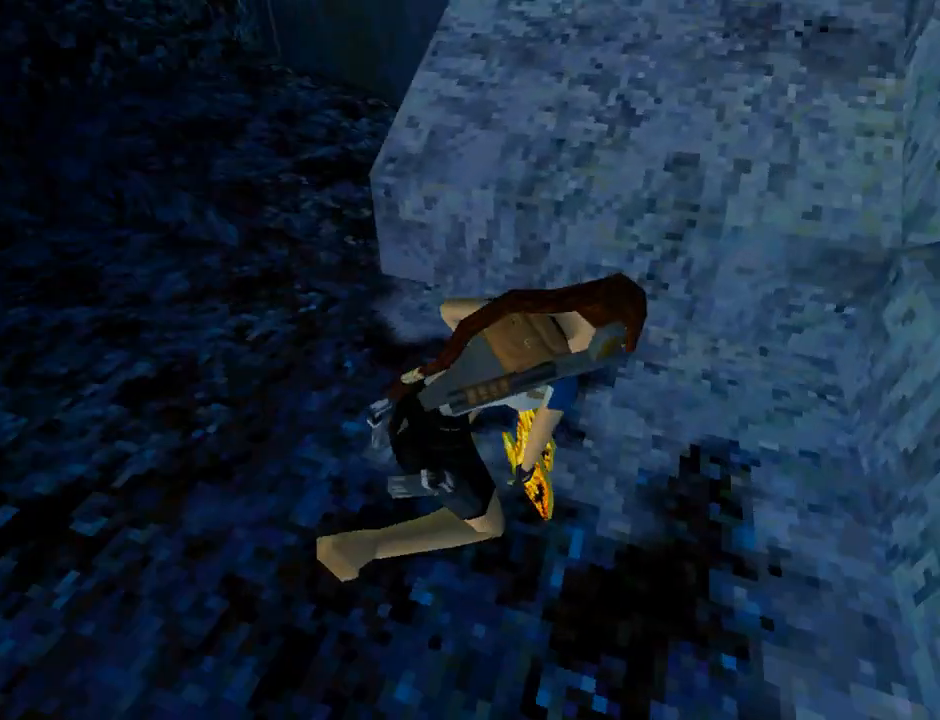
{"buttons": [], "left_stick": "center", "events": [[267, "CROSS", "up"]]}